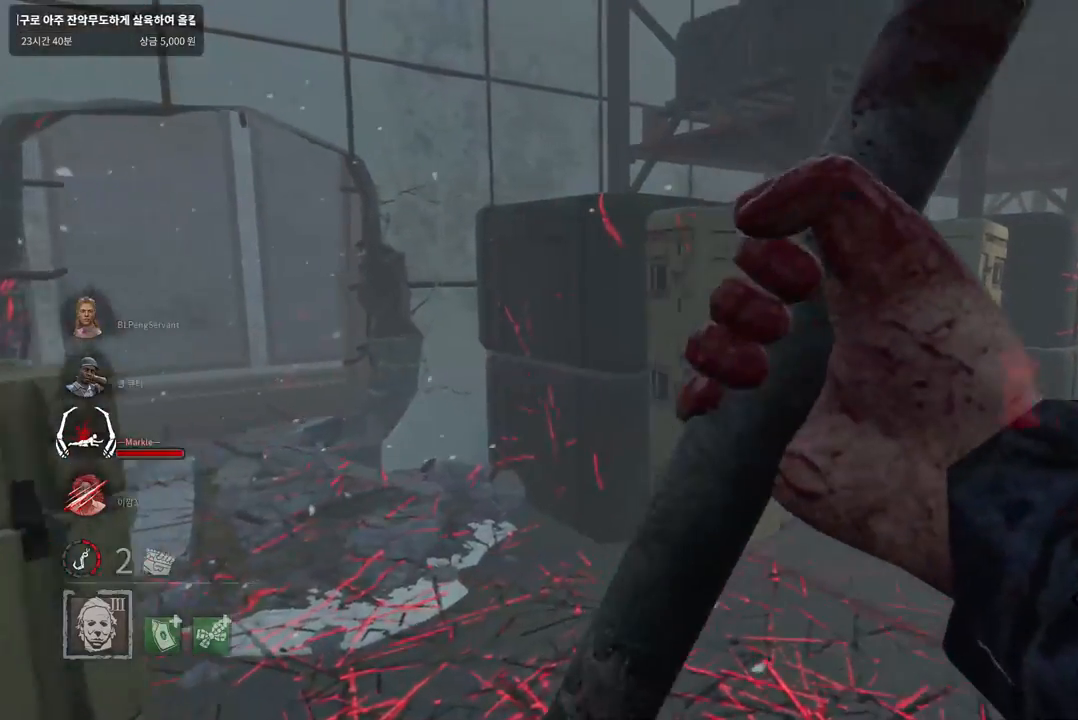
Gameplay with keyboard and mouse; each line is a JSON object with the keys and mouse buttons held at the frame after it. "events" lists presses ("down") and releases ("up") of "a", "ctrl", "d", "e", "q", "s", "shift", "space", "w", "mouse_left", "mouse_wheel", "mouse_right", "mouse_mb4" and "mouse_mb5" between this image and that frame as [ms after this image, input, new state], when the widget could be followed in between. "mouse_left", "mouse_wheel", "mouse_right", "mouse_mb4", "mouse_mb5" = the "left", "wheel", "right", "mb4", "mb5" buttons of the "mouse" list. No other keys are recorded. "wheel" means that the mouse wheel is clicked or scrolled. Mouse movement is not recorded.
{"keys": ["s"], "mouse": [], "events": [[117, "w", "up"], [267, "s", "down"], [333, "d", "up"]]}
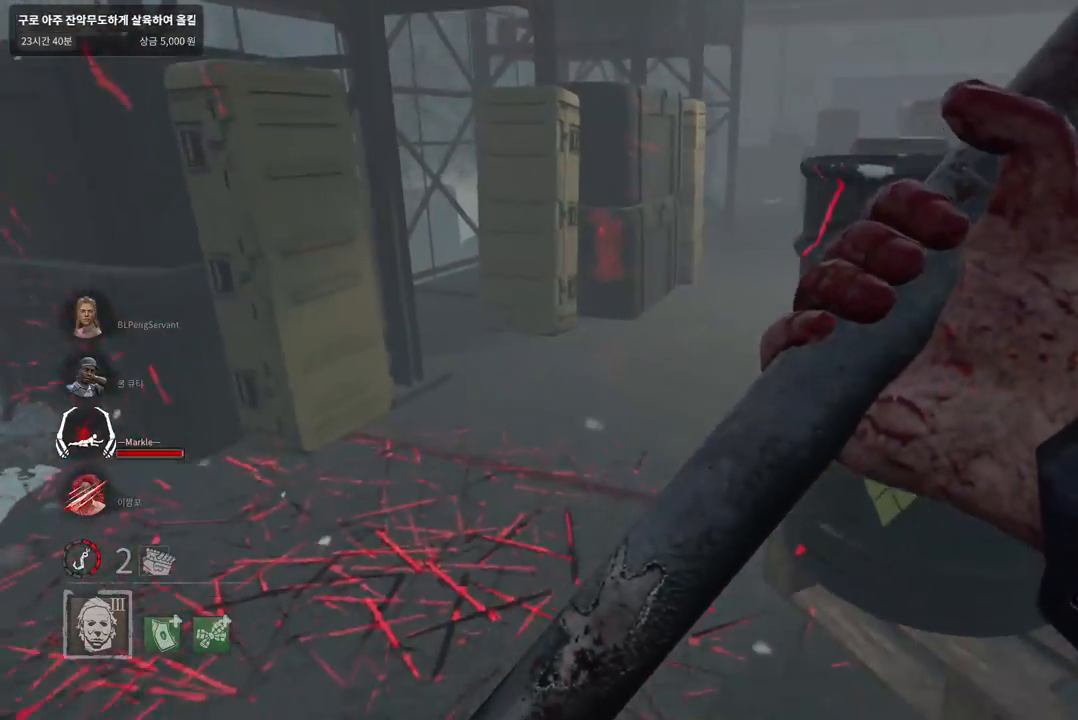
{"keys": [], "mouse": [], "events": [[150, "a", "down"], [317, "a", "up"], [483, "s", "up"]]}
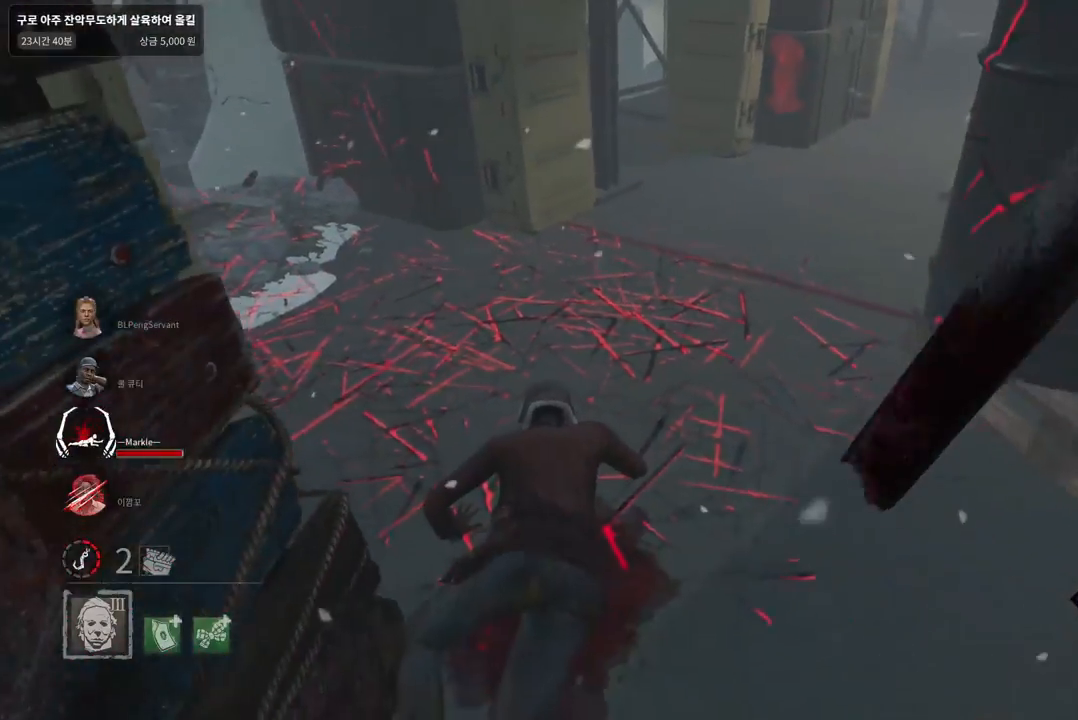
{"keys": ["w"], "mouse": [], "events": [[100, "w", "down"]]}
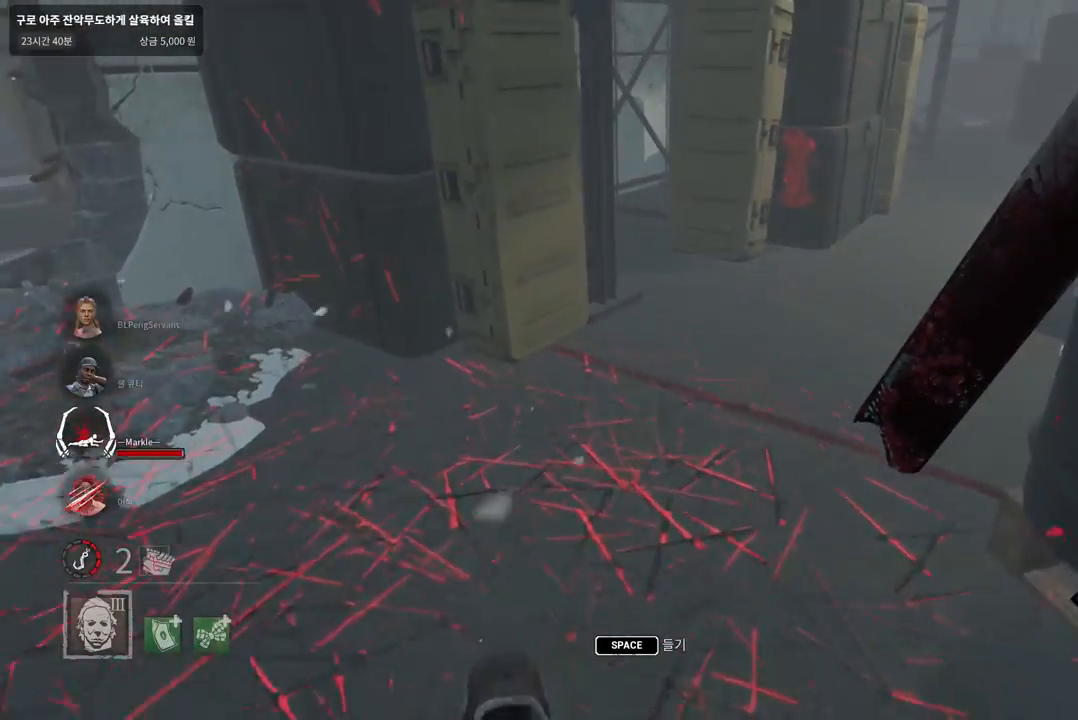
{"keys": ["w"], "mouse": [], "events": [[83, "w", "up"], [283, "w", "down"]]}
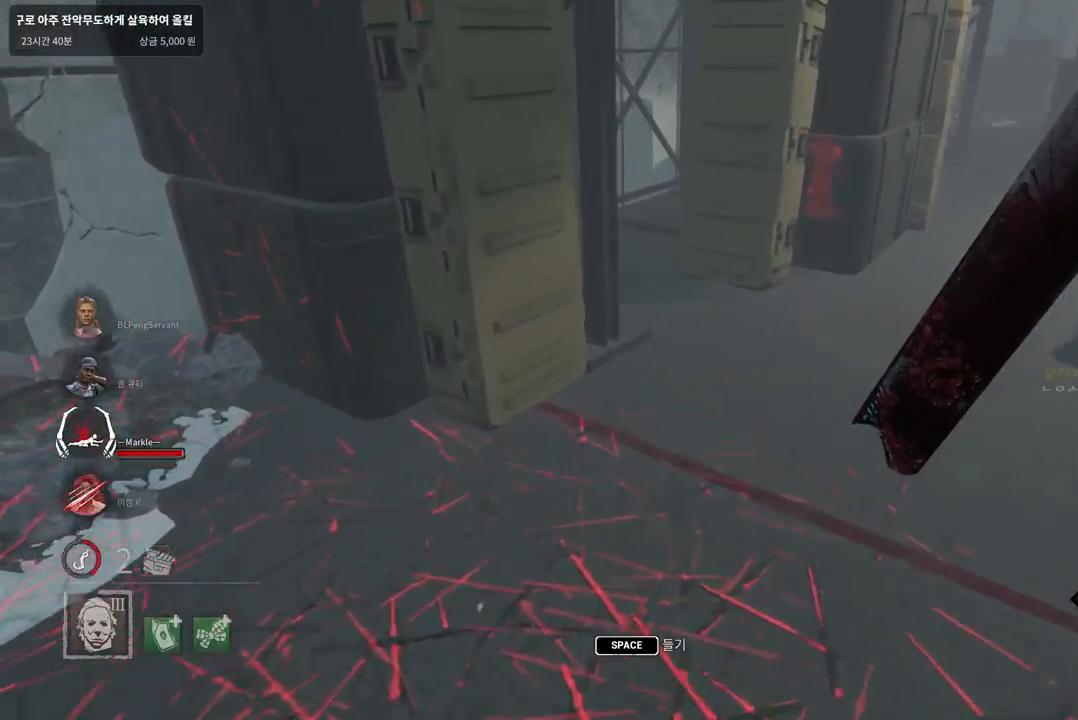
{"keys": ["w"], "mouse": [], "events": []}
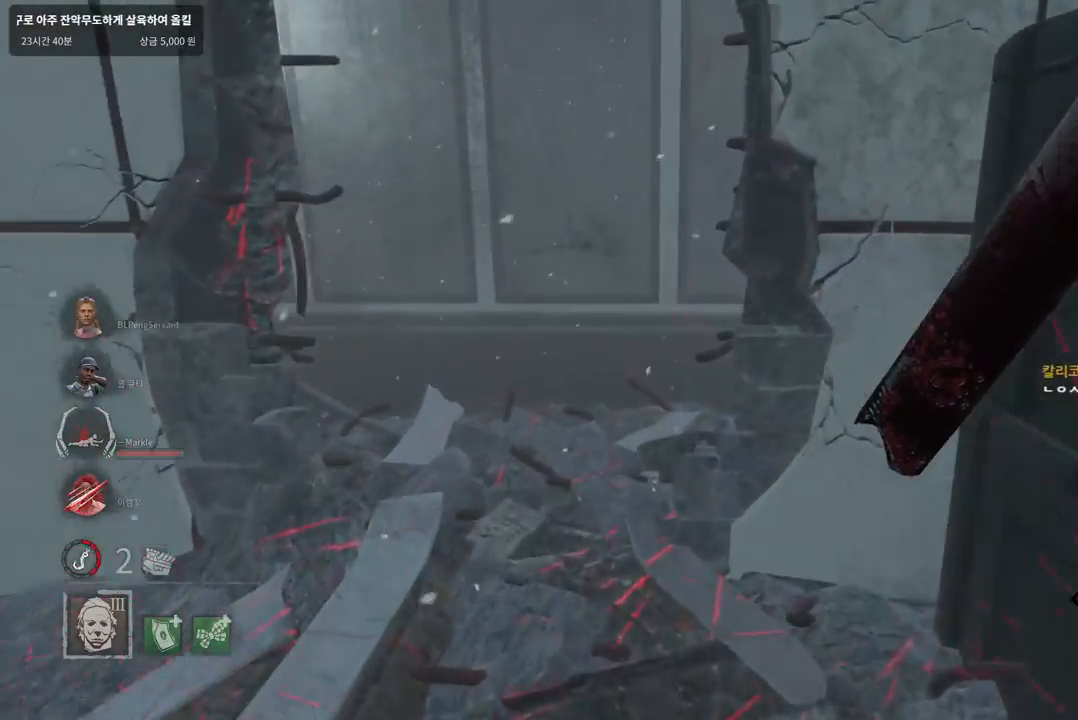
{"keys": ["a", "w"], "mouse": [], "events": [[367, "a", "down"]]}
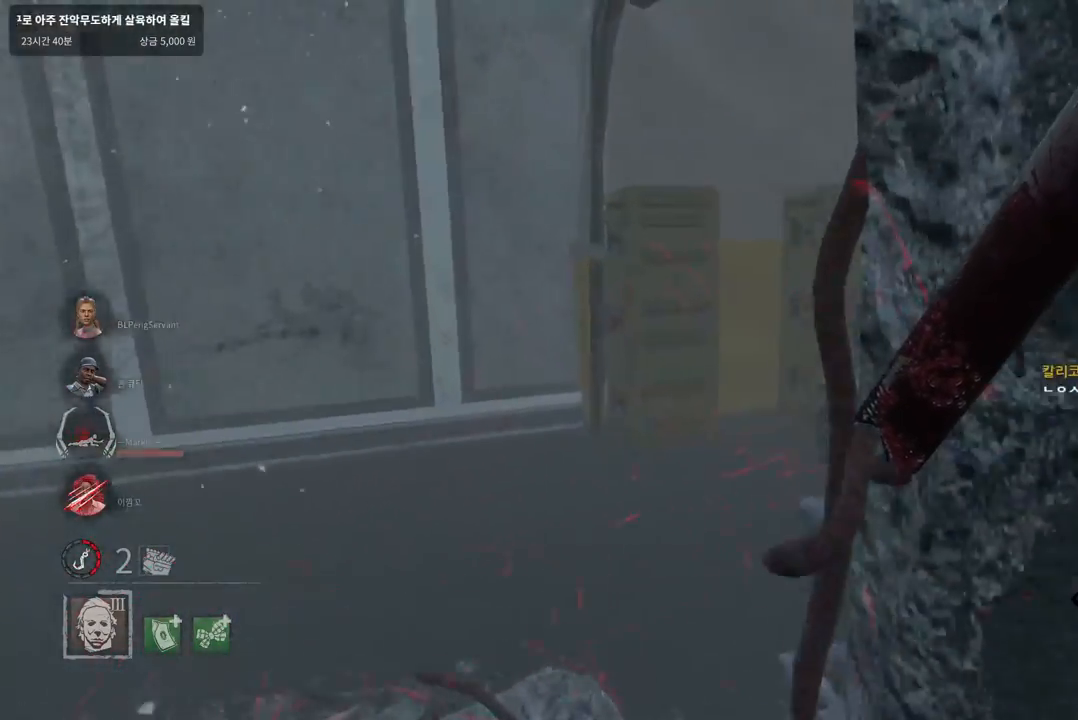
{"keys": ["a", "w"], "mouse": [], "events": [[267, "a", "up"], [367, "a", "down"]]}
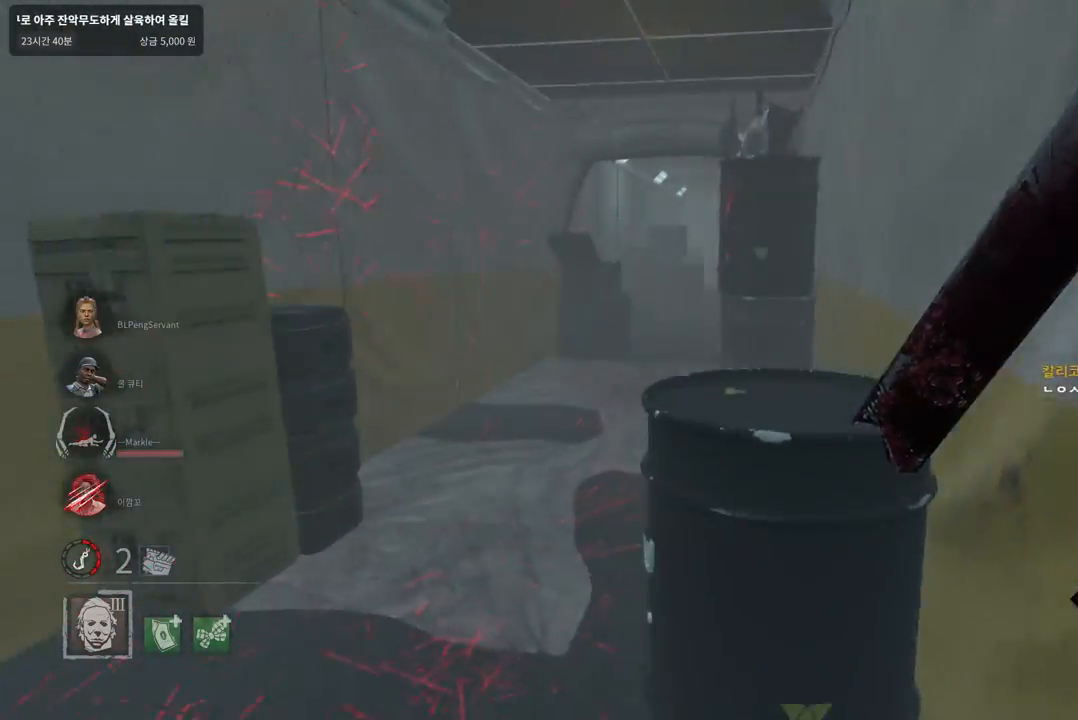
{"keys": ["d", "w"], "mouse": [], "events": [[17, "a", "up"], [83, "a", "down"], [200, "w", "up"], [233, "a", "up"], [250, "d", "down"], [467, "w", "down"]]}
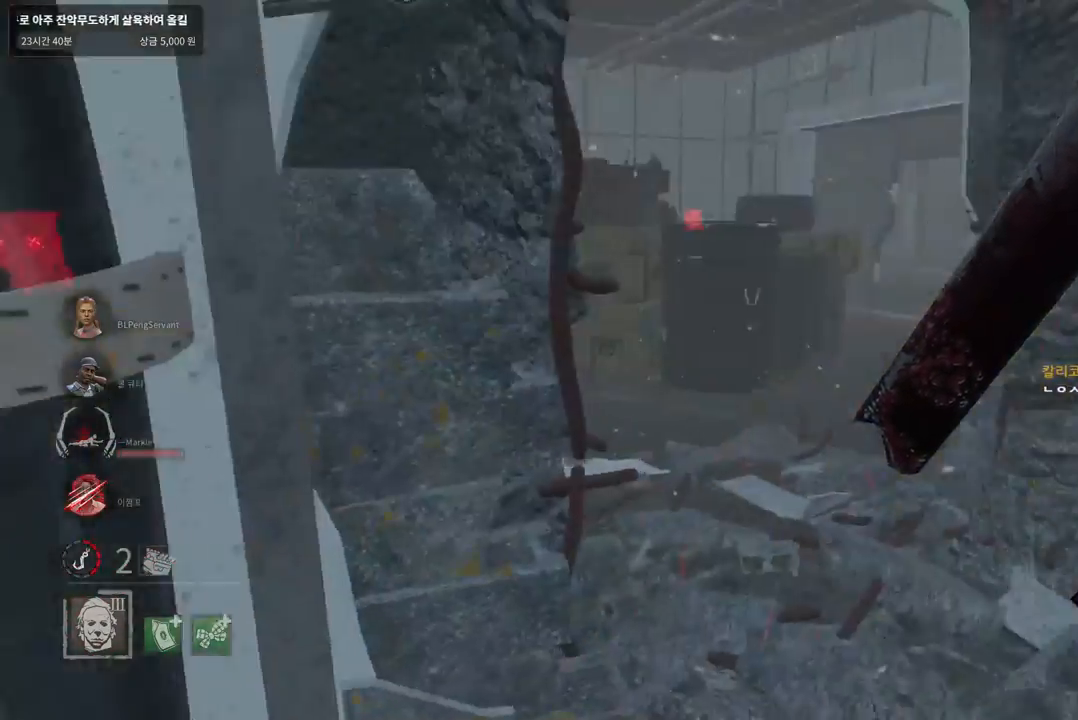
{"keys": ["w"], "mouse": [], "events": [[167, "d", "up"]]}
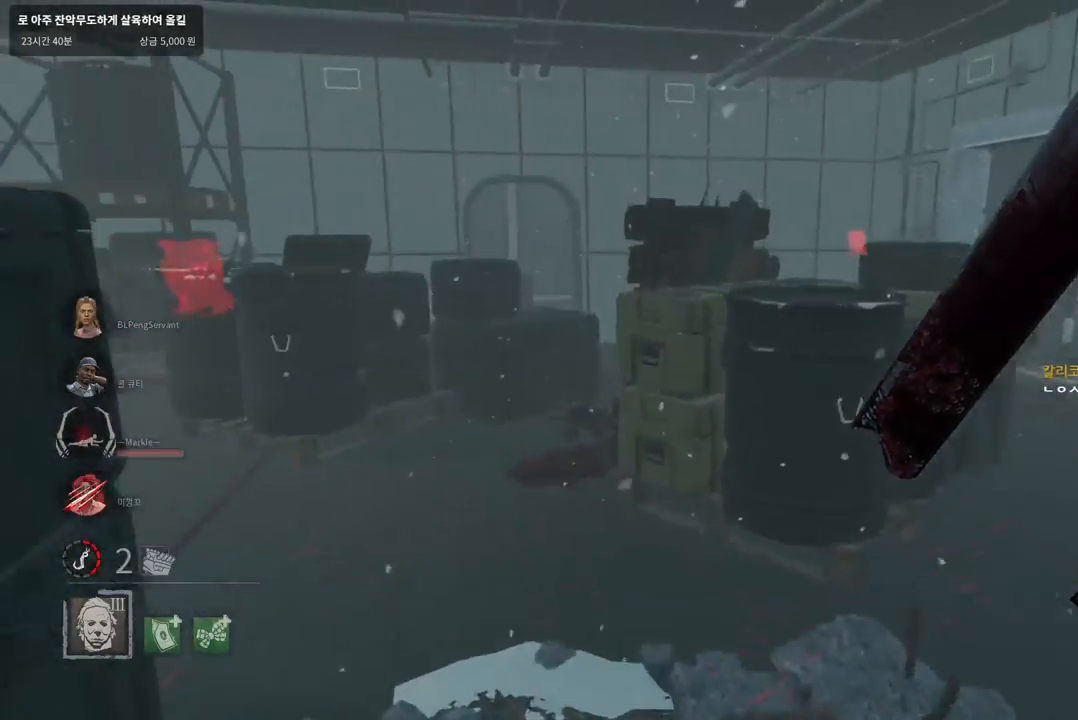
{"keys": ["w"], "mouse": [], "events": []}
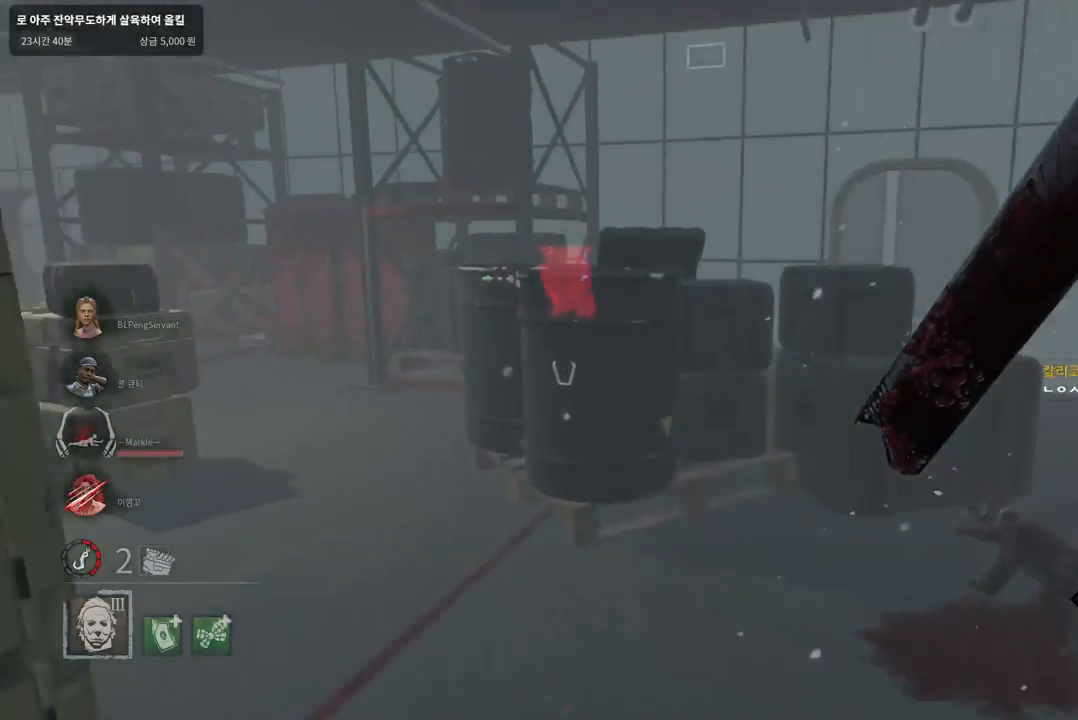
{"keys": ["a", "w"], "mouse": [], "events": [[67, "d", "down"], [233, "d", "up"], [350, "a", "down"]]}
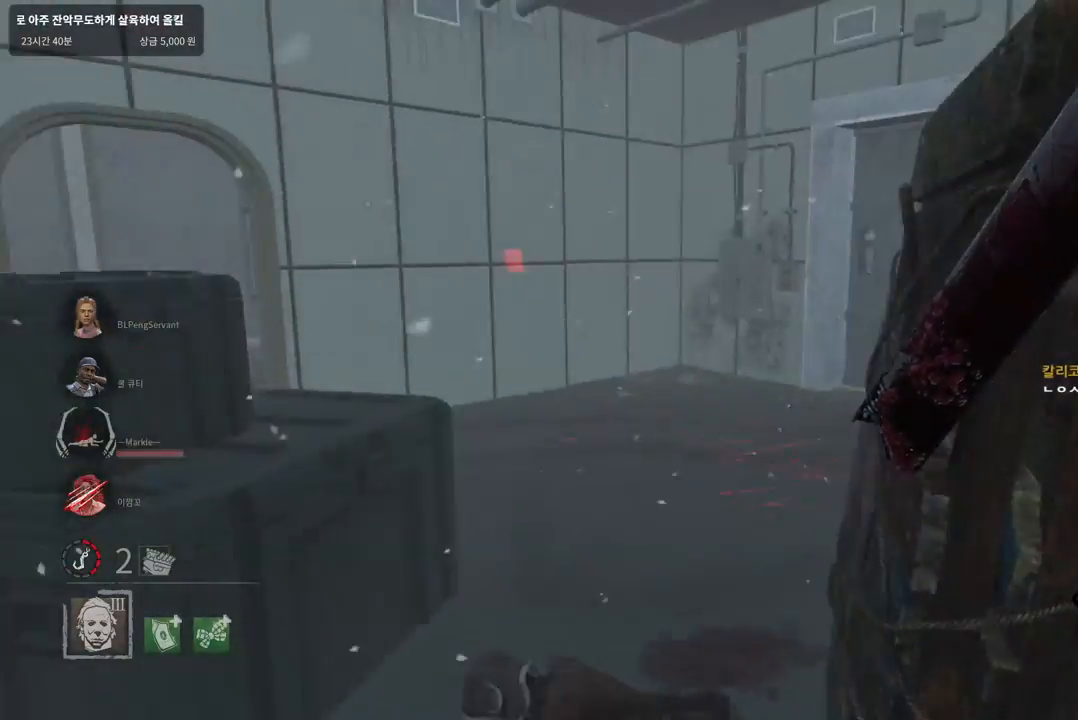
{"keys": [], "mouse": [], "events": [[17, "a", "up"], [383, "space", "down"], [450, "w", "up"], [467, "space", "up"]]}
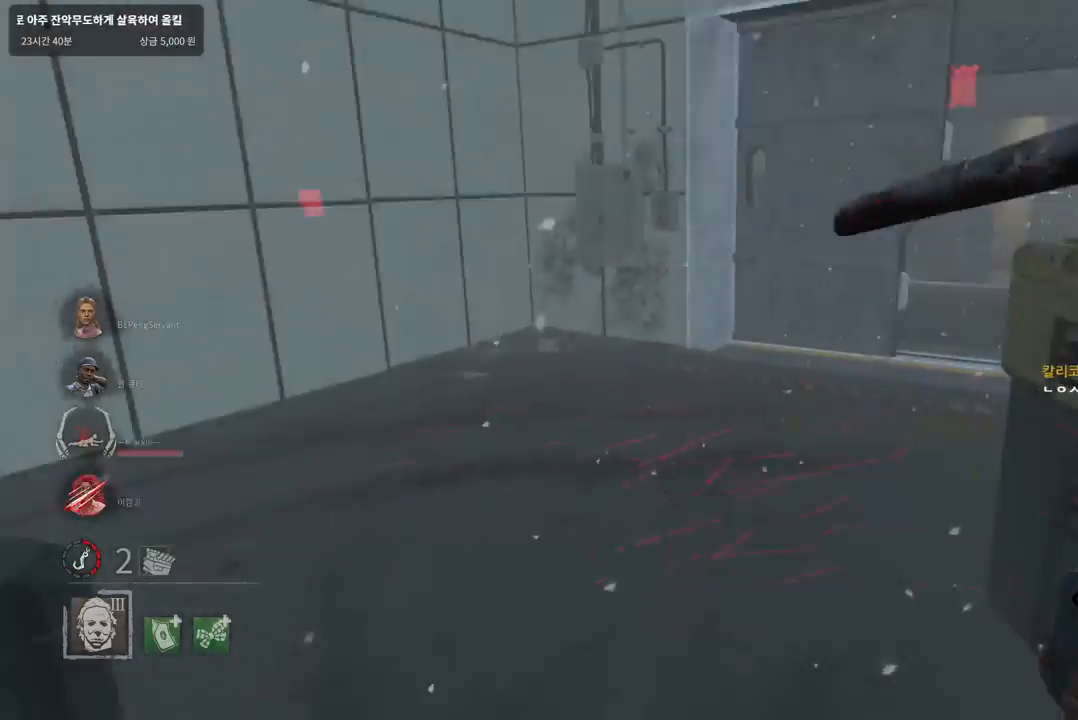
{"keys": [], "mouse": [], "events": [[83, "space", "down"], [133, "space", "up"], [233, "space", "down"], [283, "space", "up"], [383, "space", "down"], [450, "space", "up"]]}
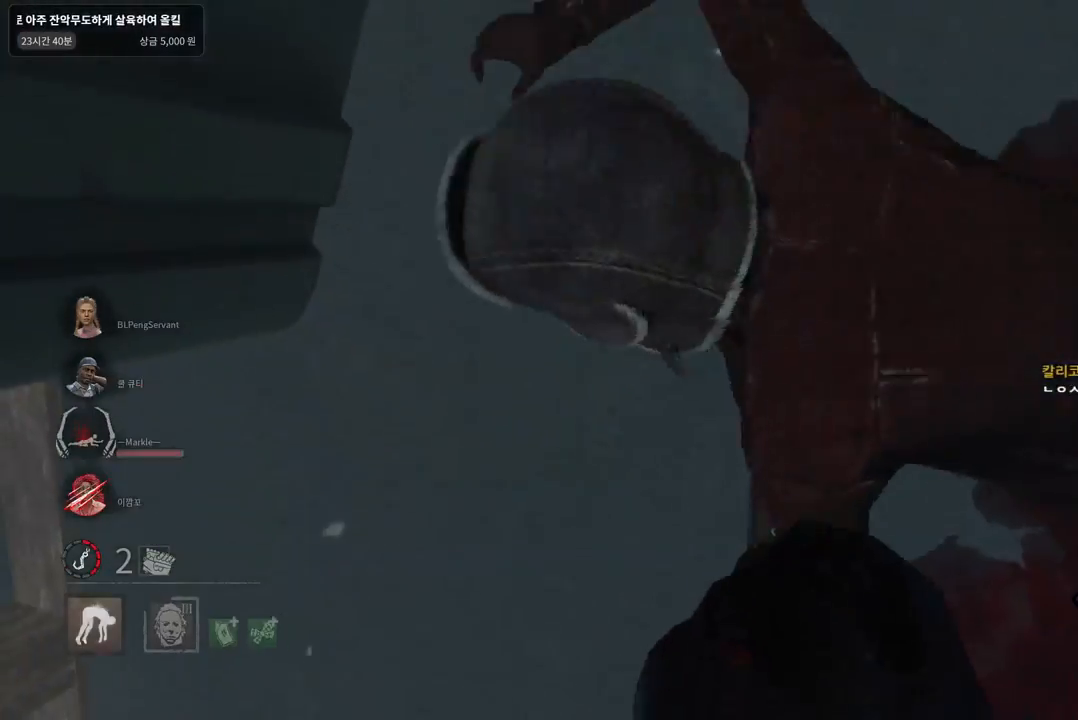
{"keys": ["s"], "mouse": [], "events": [[400, "s", "down"]]}
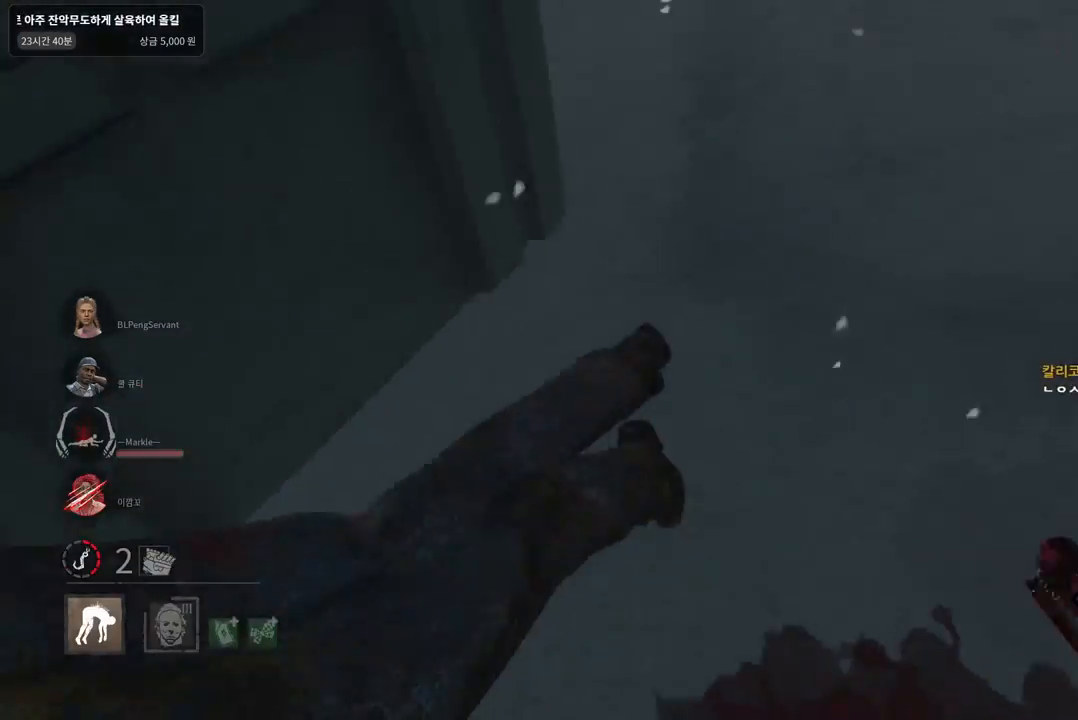
{"keys": ["s"], "mouse": ["left"], "events": [[500, "mouse_left", "down"]]}
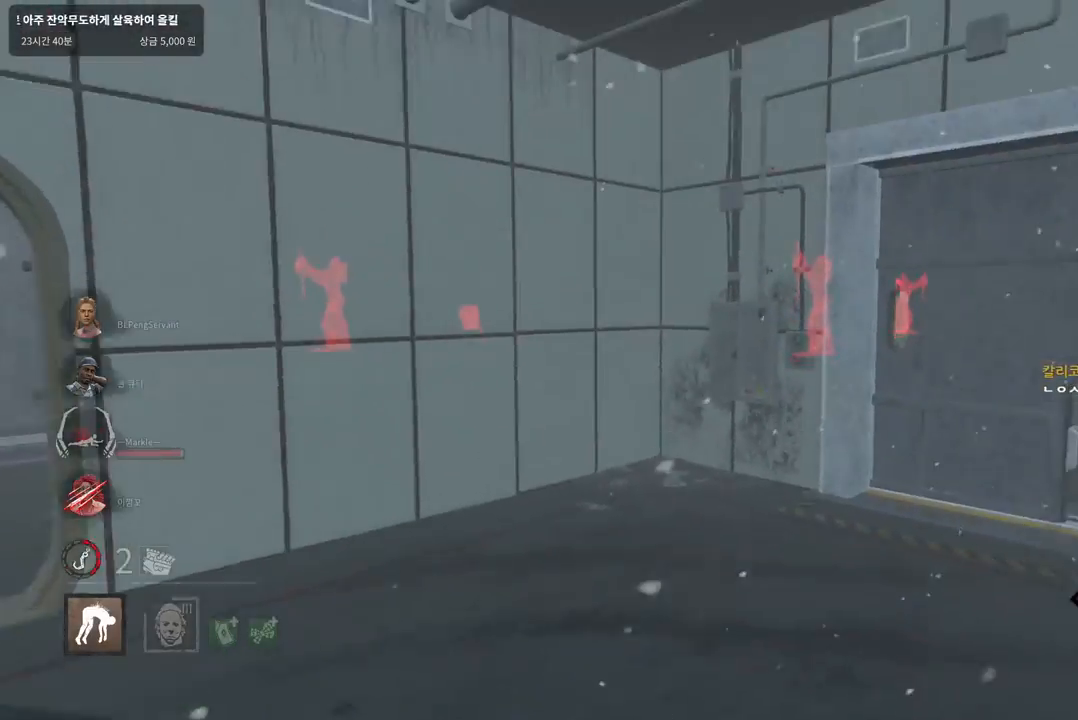
{"keys": ["s"], "mouse": [], "events": [[100, "mouse_left", "up"], [217, "mouse_left", "down"], [333, "mouse_left", "up"]]}
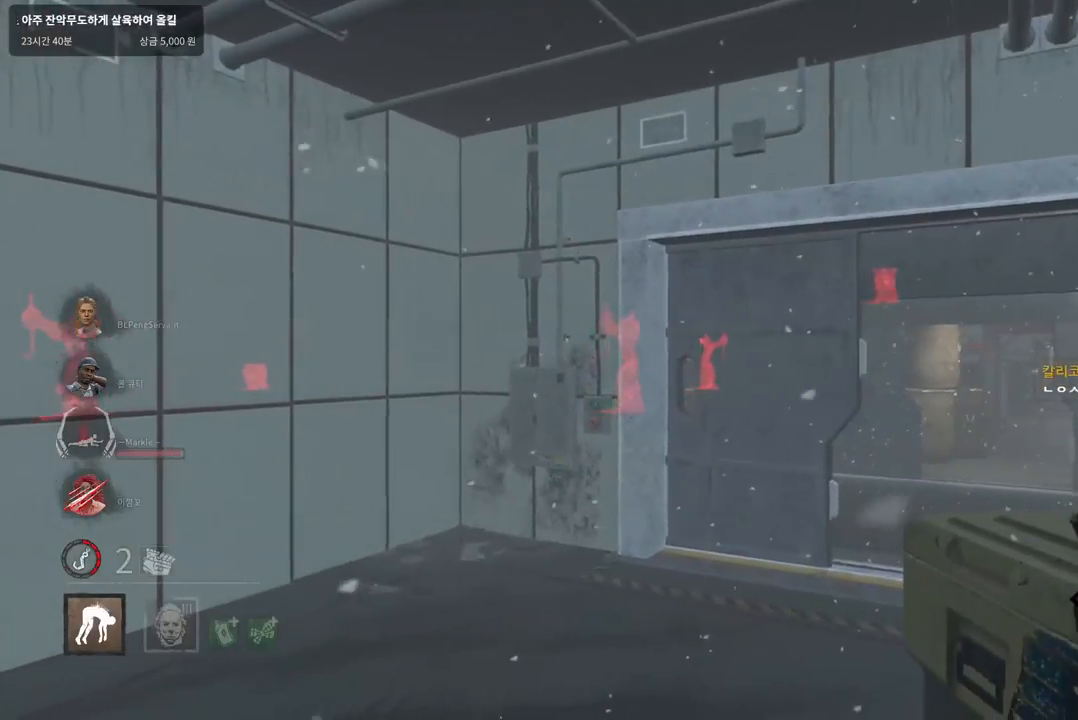
{"keys": ["s"], "mouse": [], "events": []}
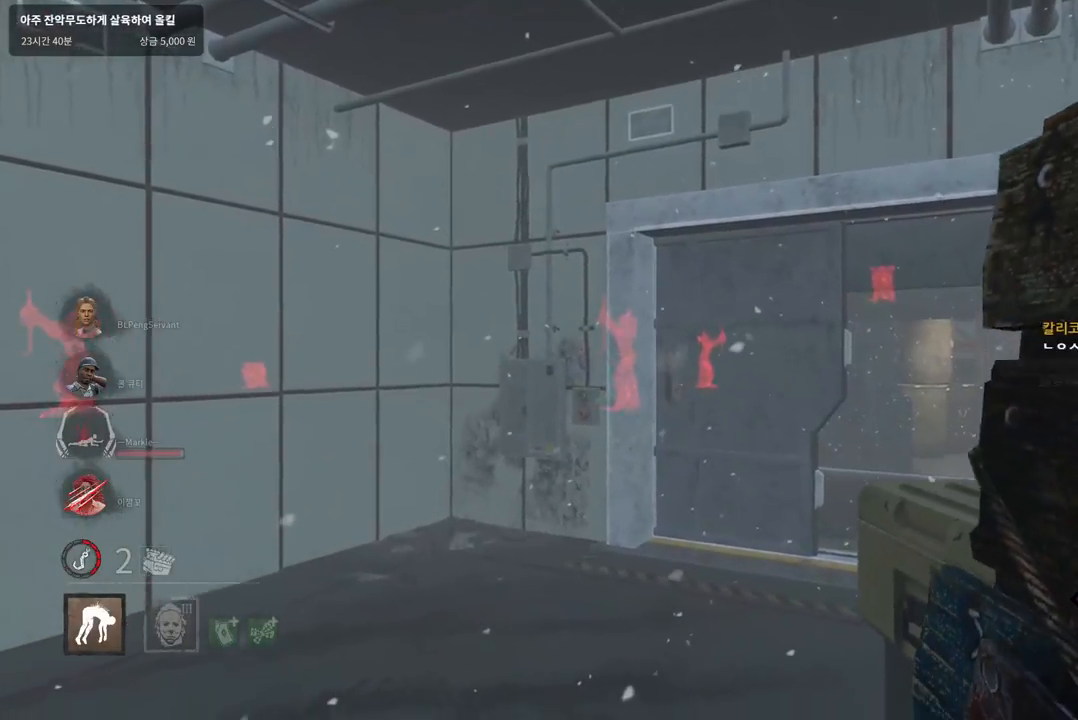
{"keys": ["d", "w"], "mouse": [], "events": [[250, "s", "up"], [367, "d", "down"], [383, "w", "down"]]}
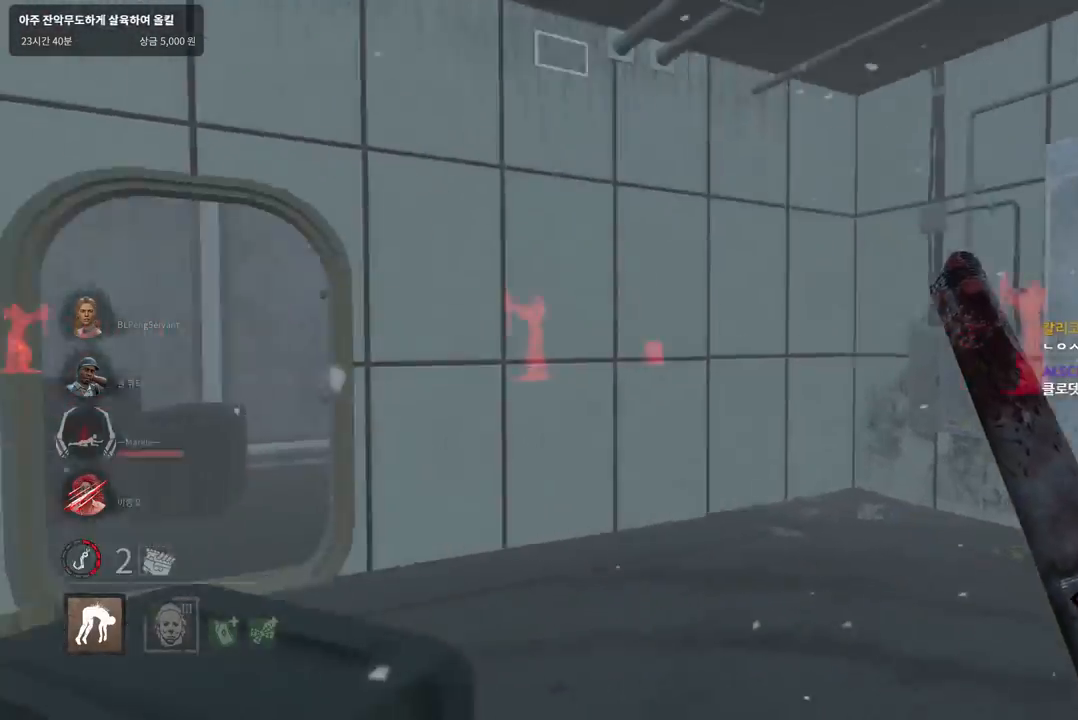
{"keys": ["d", "w"], "mouse": [], "events": []}
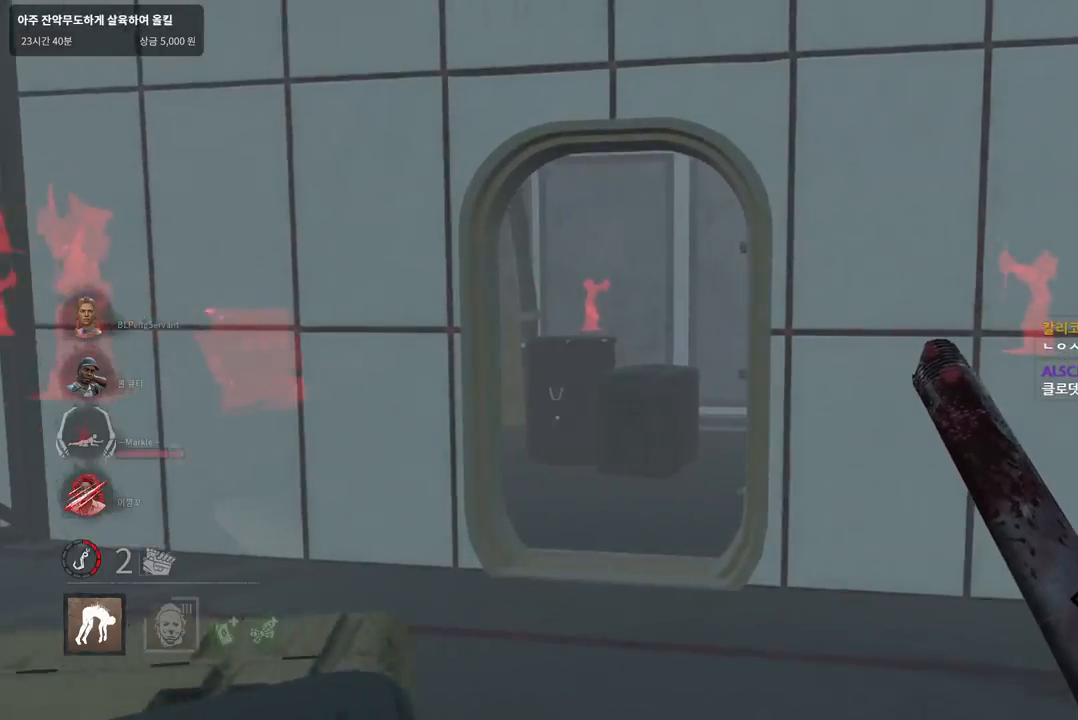
{"keys": ["w"], "mouse": [], "events": [[267, "d", "up"]]}
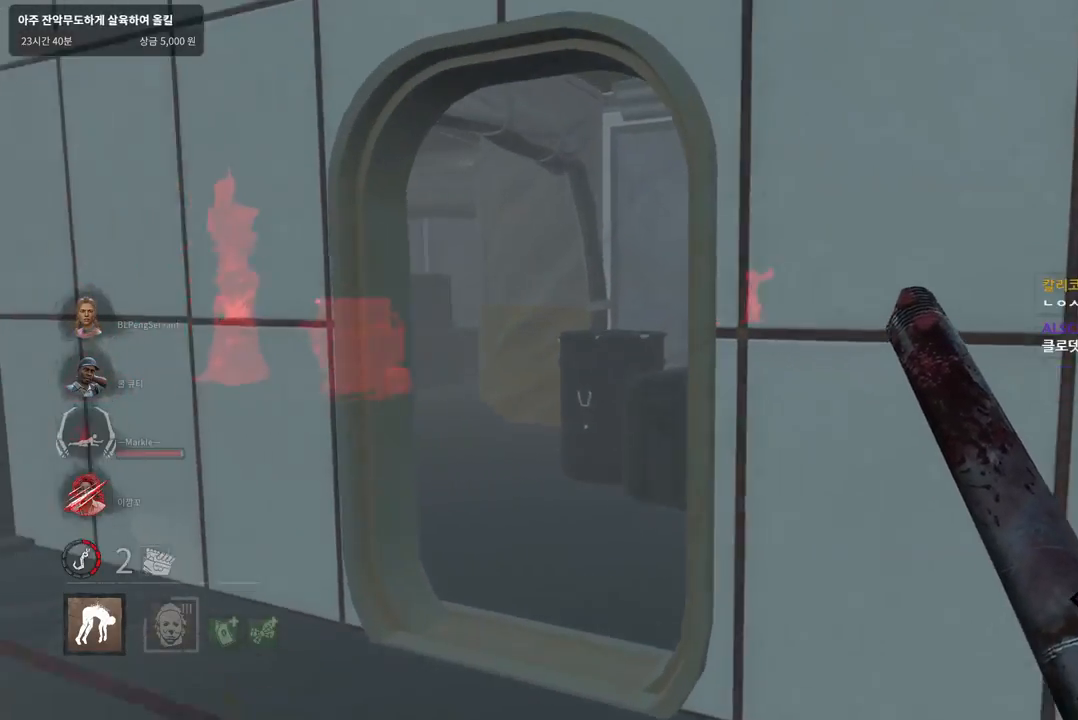
{"keys": ["a", "w"], "mouse": [], "events": [[183, "a", "down"]]}
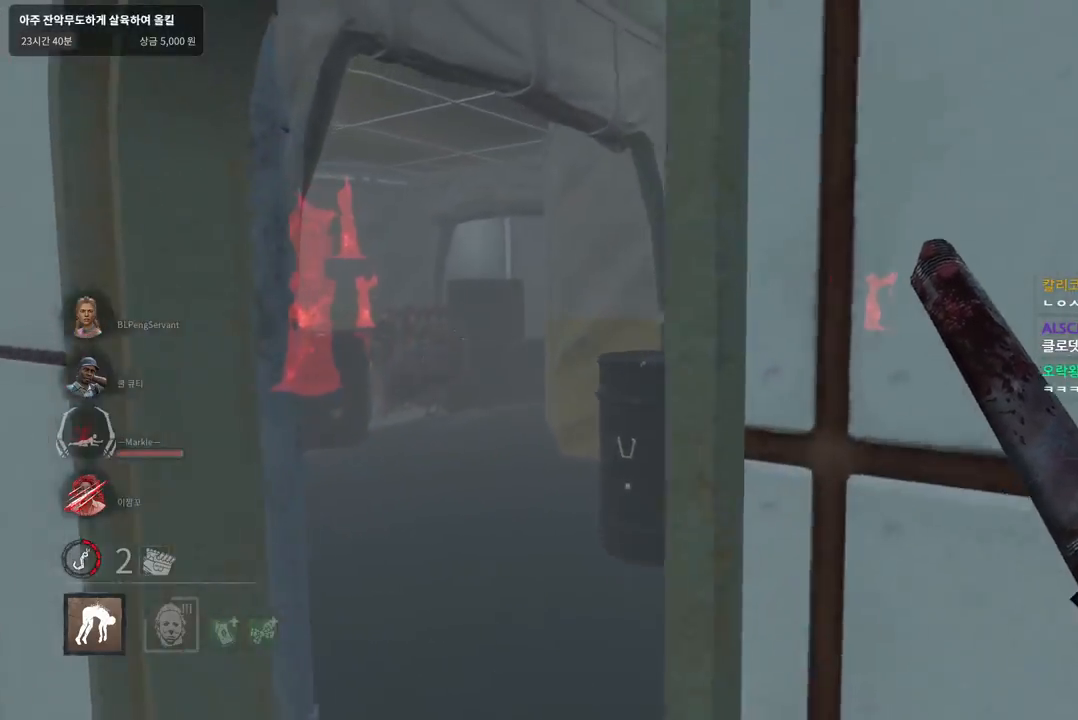
{"keys": ["d", "w"], "mouse": [], "events": [[283, "a", "up"], [400, "d", "down"]]}
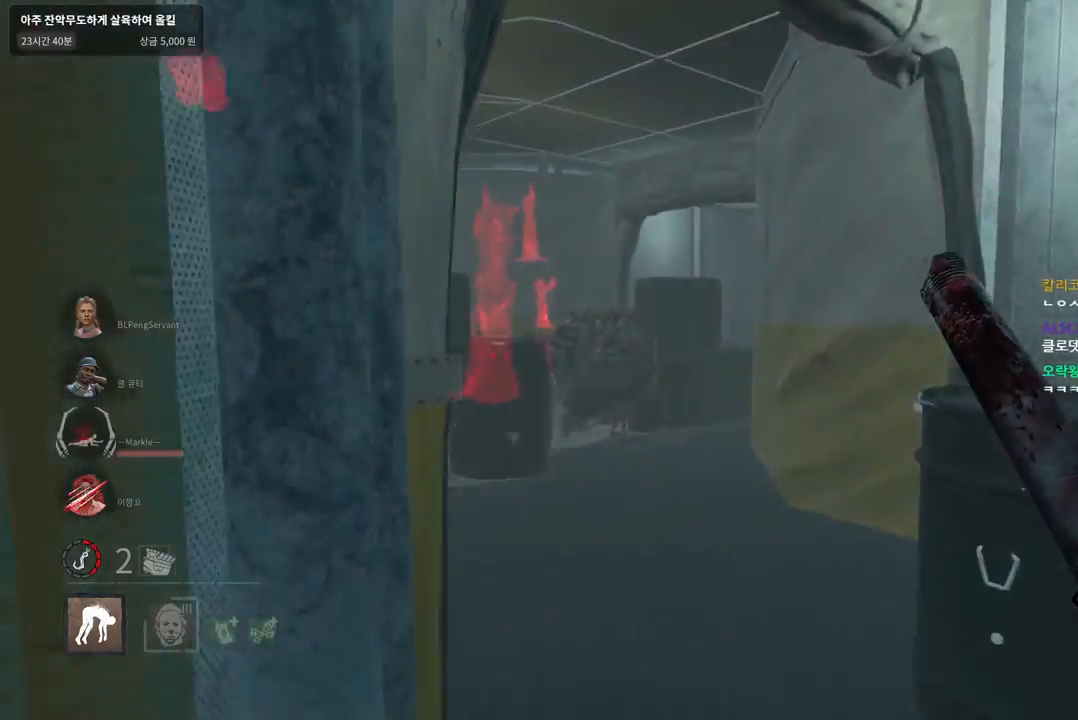
{"keys": ["w"], "mouse": [], "events": [[417, "d", "up"]]}
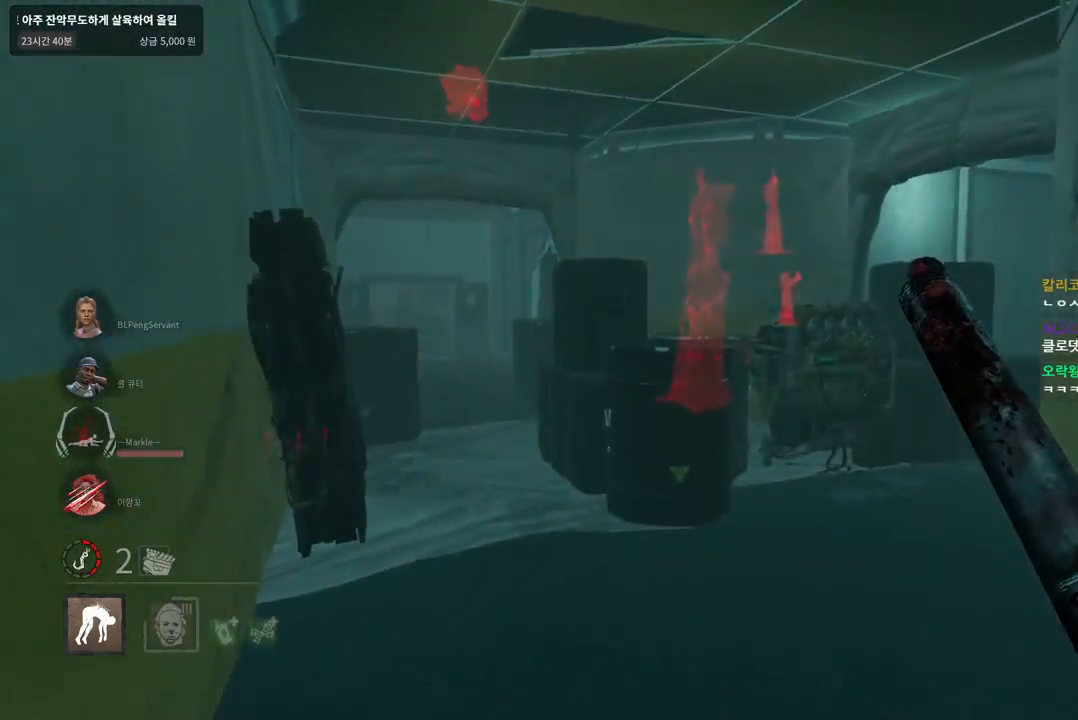
{"keys": ["w"], "mouse": [], "events": []}
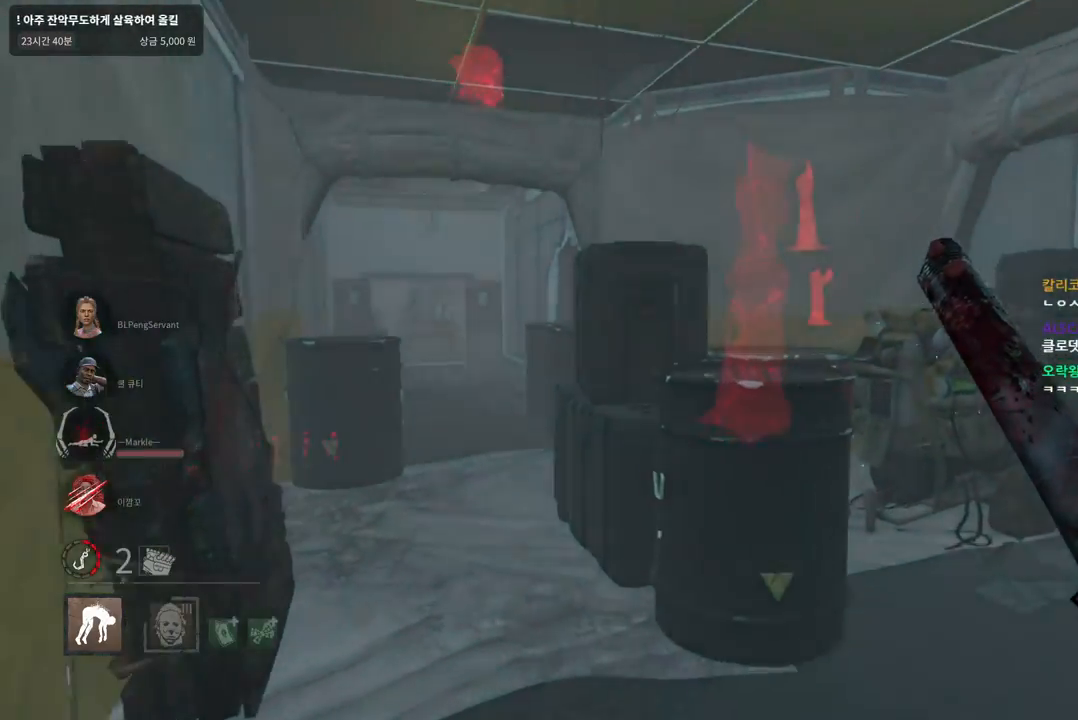
{"keys": ["w"], "mouse": [], "events": [[133, "a", "down"], [433, "a", "up"]]}
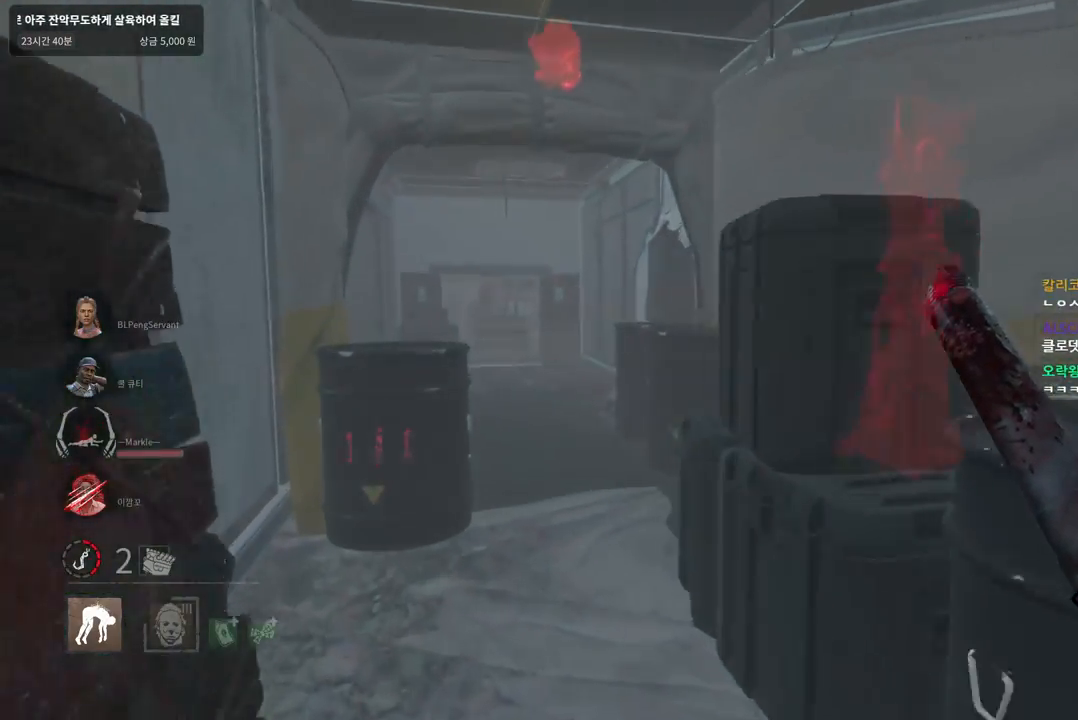
{"keys": ["a", "w"], "mouse": [], "events": [[267, "a", "down"]]}
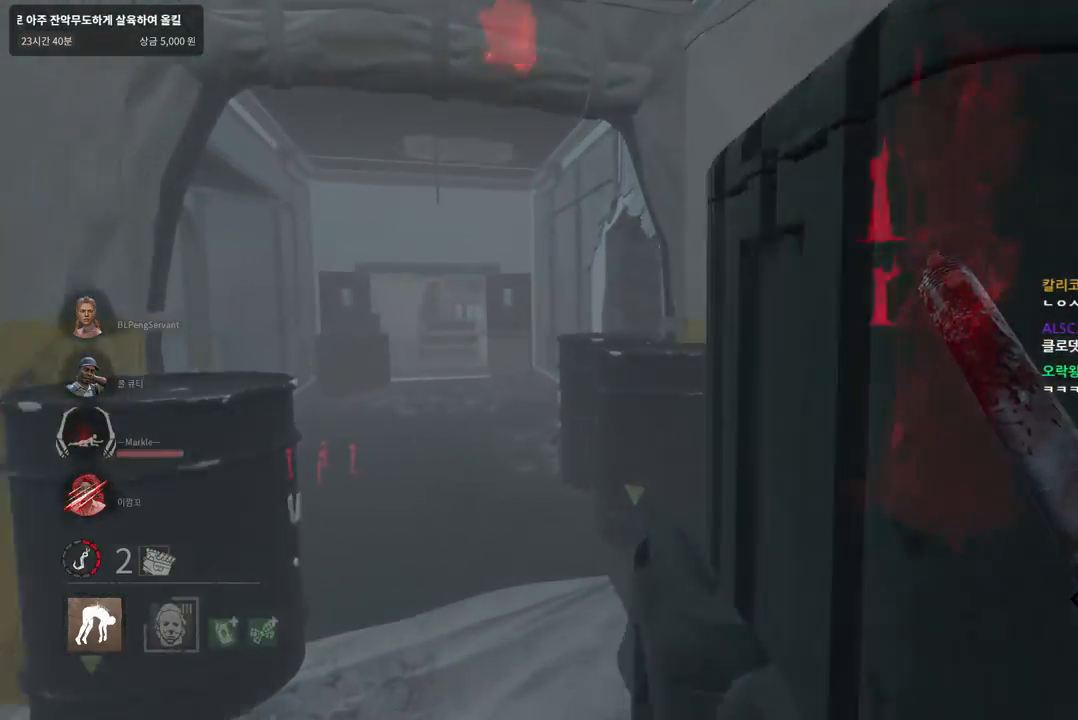
{"keys": ["w"], "mouse": [], "events": [[150, "a", "up"]]}
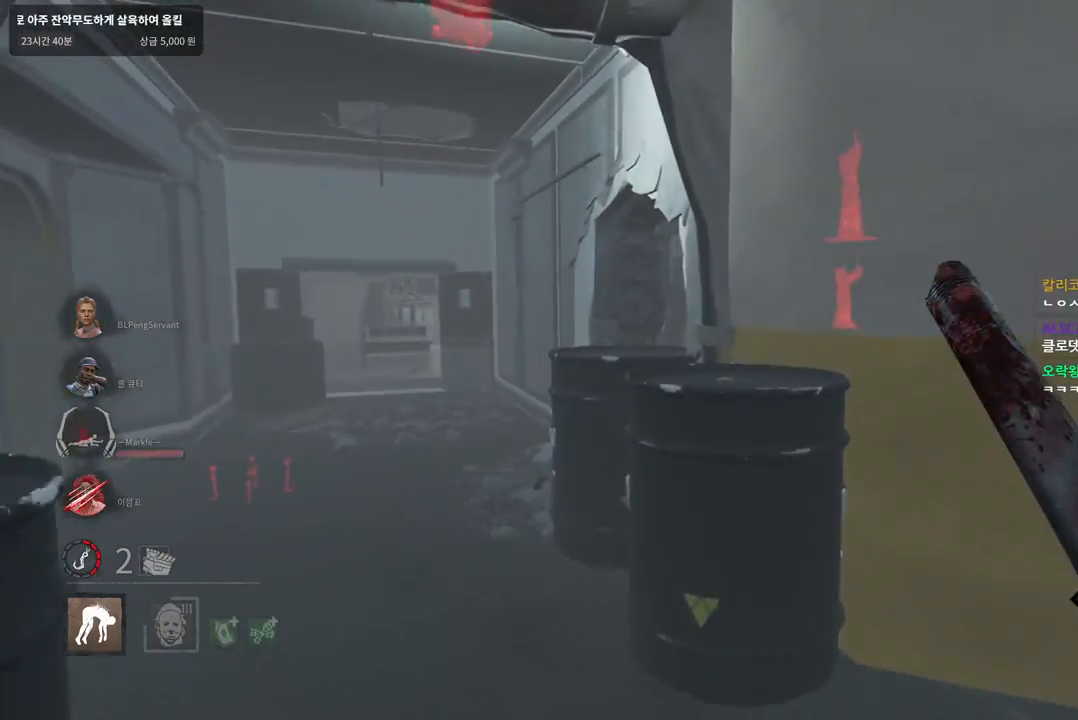
{"keys": ["w"], "mouse": [], "events": [[250, "a", "down"], [367, "a", "up"]]}
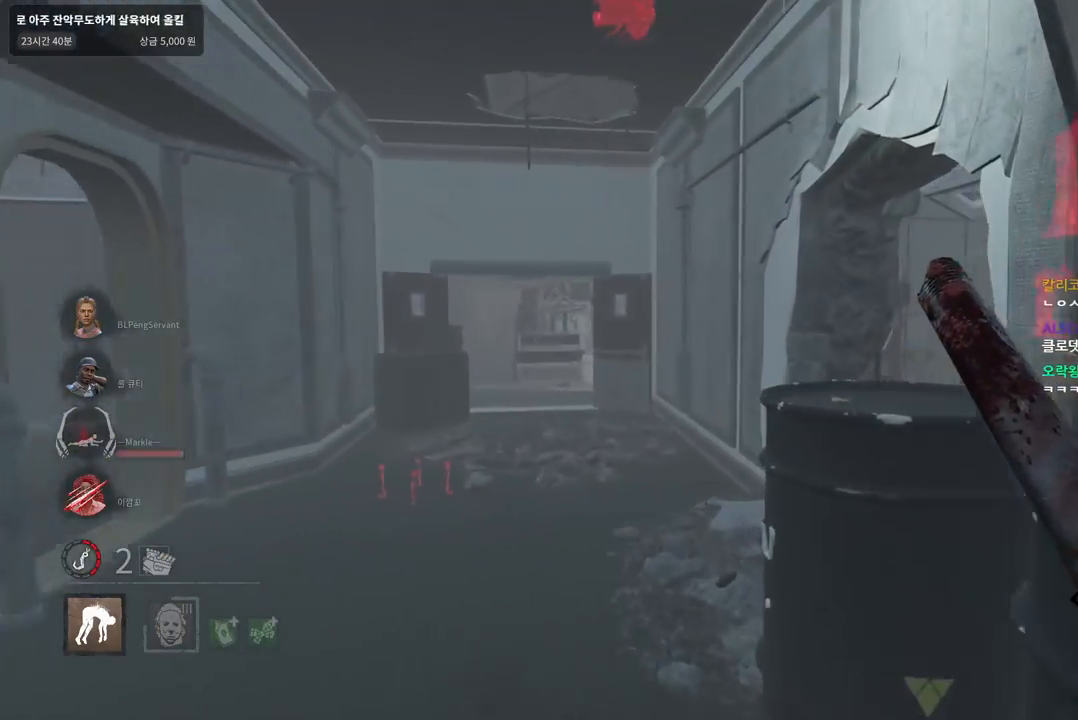
{"keys": ["w"], "mouse": [], "events": [[167, "a", "down"], [283, "a", "up"]]}
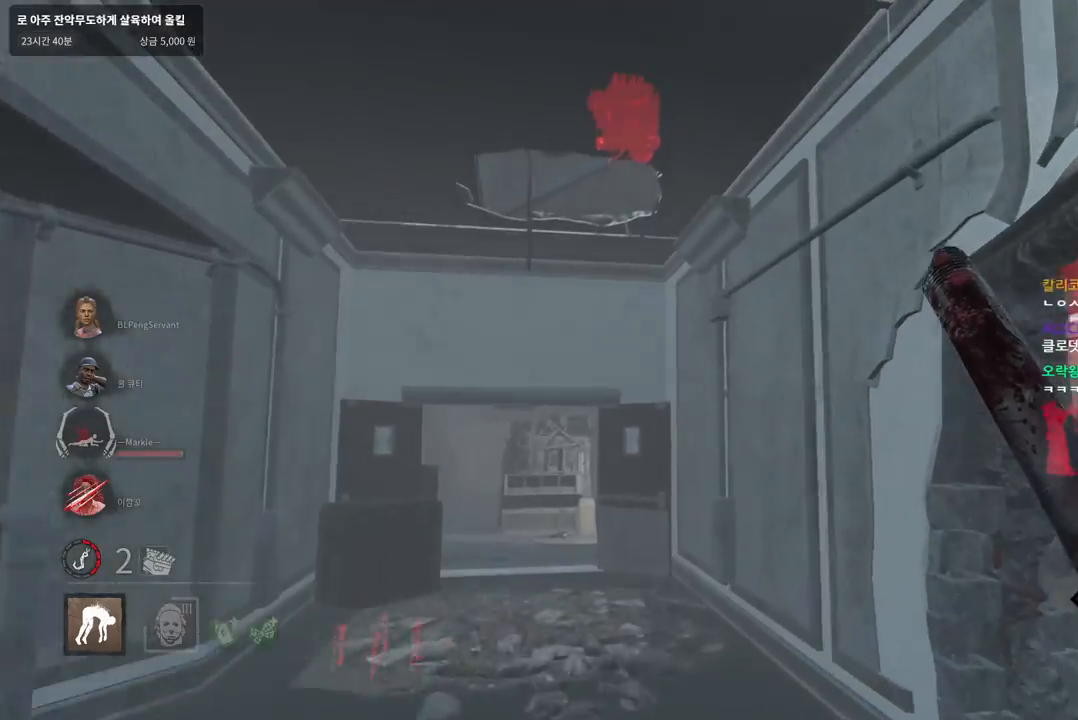
{"keys": ["w"], "mouse": [], "events": [[250, "a", "down"], [417, "a", "up"]]}
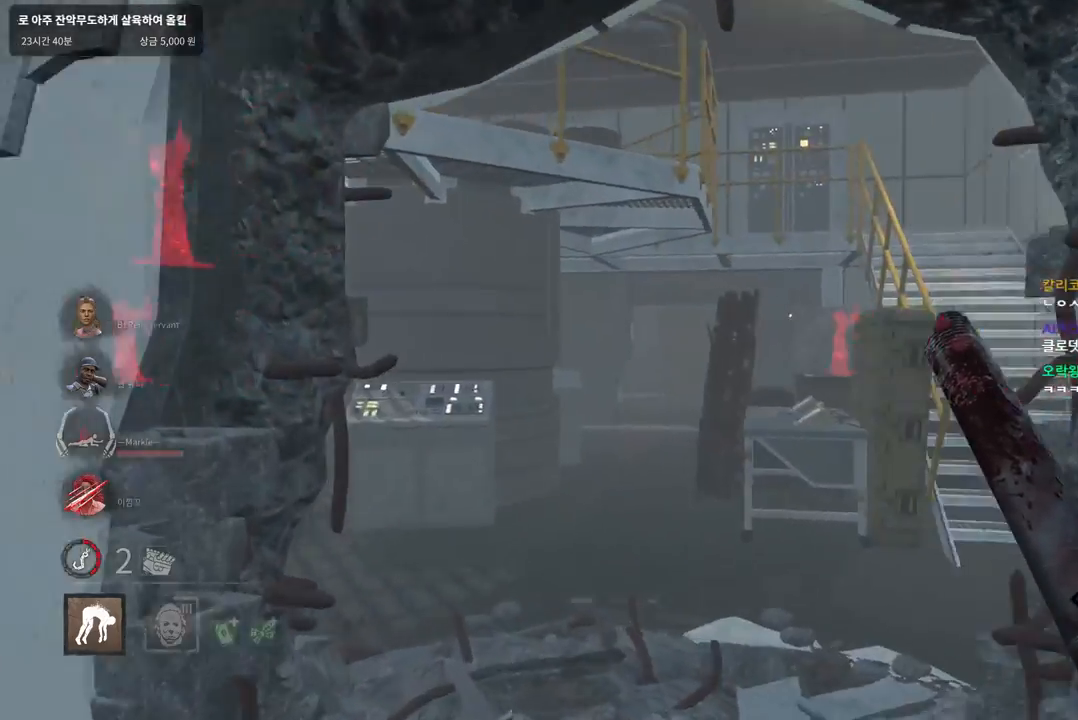
{"keys": ["w"], "mouse": [], "events": [[50, "a", "down"], [117, "a", "up"], [400, "a", "down"], [467, "a", "up"]]}